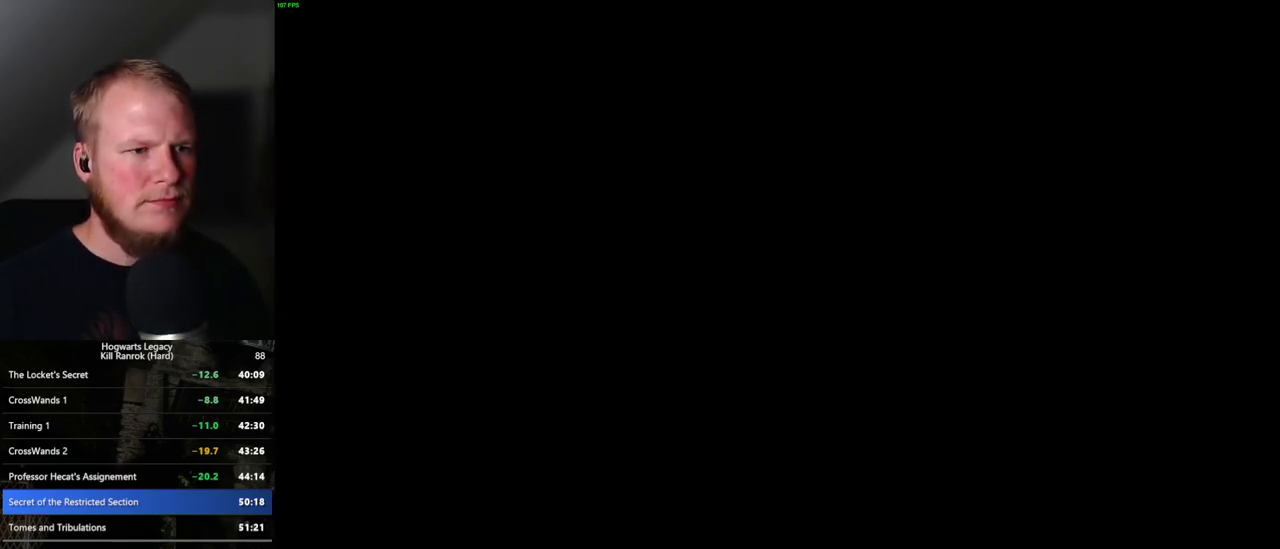
Gameplay with keyboard and mouse; each line is a JSON object with the keys and mouse buttons held at the frame after it. "events" lists presses ("down") and releases ("up") of ".", "/", "0", "1", "2", "3", "4", "5", "6", "7", "8", "9", "a", "alt_l", "alt_r", "b", "backslash", "backspace", "c", "caps_lock", "comma", "ctrl_l", "ctrl_r", "d", "e", "equals", "escape", "f", "f1", "f10", "f11", "f12", "f2", "f3", "f4", "f5", "f6", "f7", "f8", "f9", "g", "h", "i", "j", "k", "l", "lbracket", "m", "minus", "n", "o", "p", "q", "quote", "r", "rbracket", "return", "s", "semicolon", "shift_l", "shift_r", "space", "super", "t", "tab", "tilde", "u", "v", "w", "x", "y", "z", "mouse_left", "mouse_wheel", "mouse_right", "mouse_mb4" and "mouse_mb5" between this image and that frame as [ms after this image, input, new state], when the widget could be followed in between. "mouse_left", "mouse_wheel", "mouse_right", "mouse_mb4", "mouse_mb5" = the "left", "wheel", "right", "mb4", "mb5" buttons of the "mouse" list. No other keys are recorded. "wheel" means that the mouse wheel is clicked or scrolled. Mouse movement is not recorded.
{"keys": [], "mouse": [], "events": []}
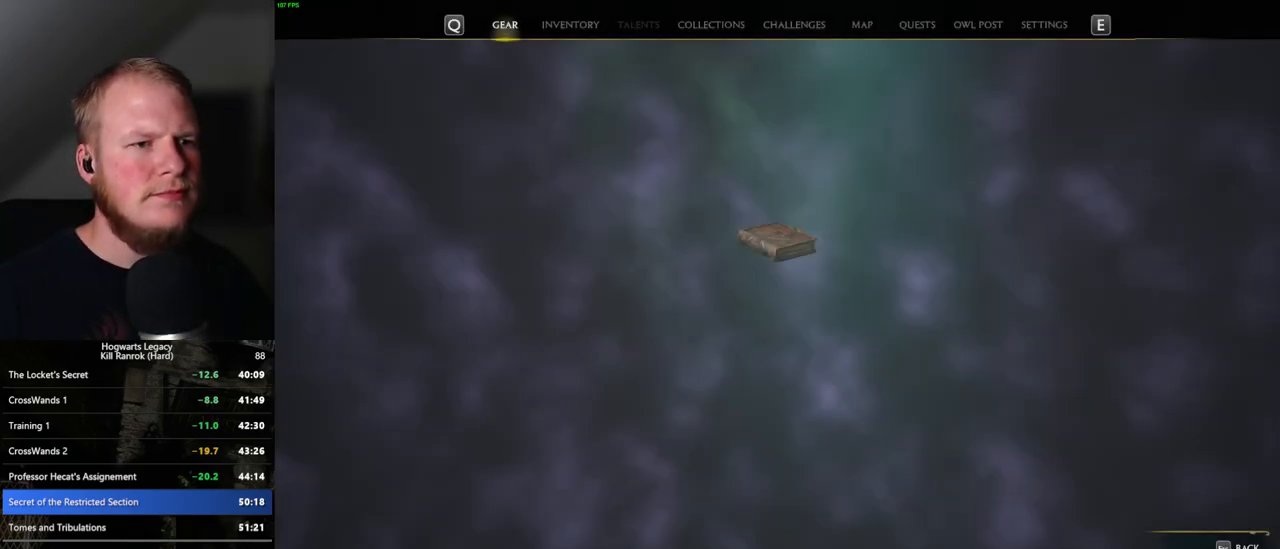
{"keys": [], "mouse": [], "events": []}
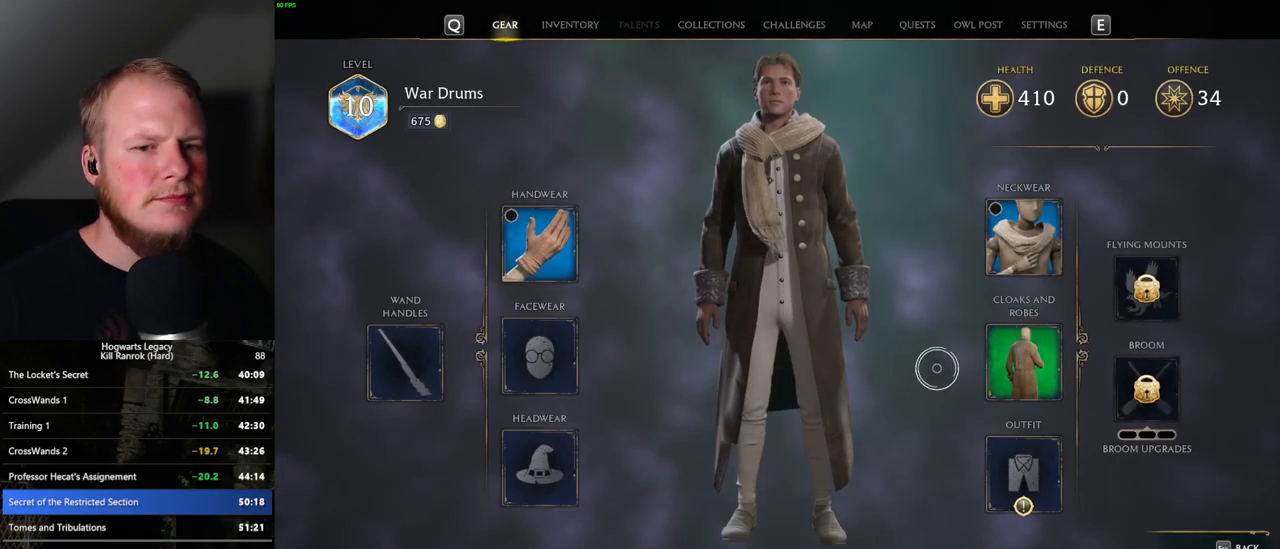
{"keys": [], "mouse": [], "events": [[400, "mouse_left", "down"], [484, "mouse_left", "up"]]}
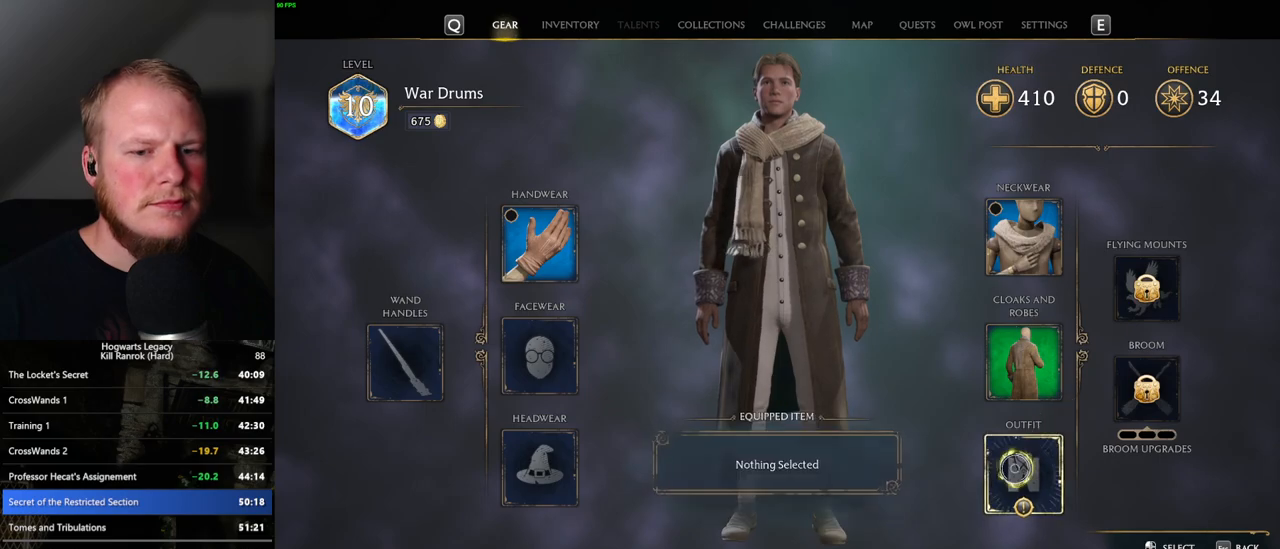
{"keys": [], "mouse": [], "events": []}
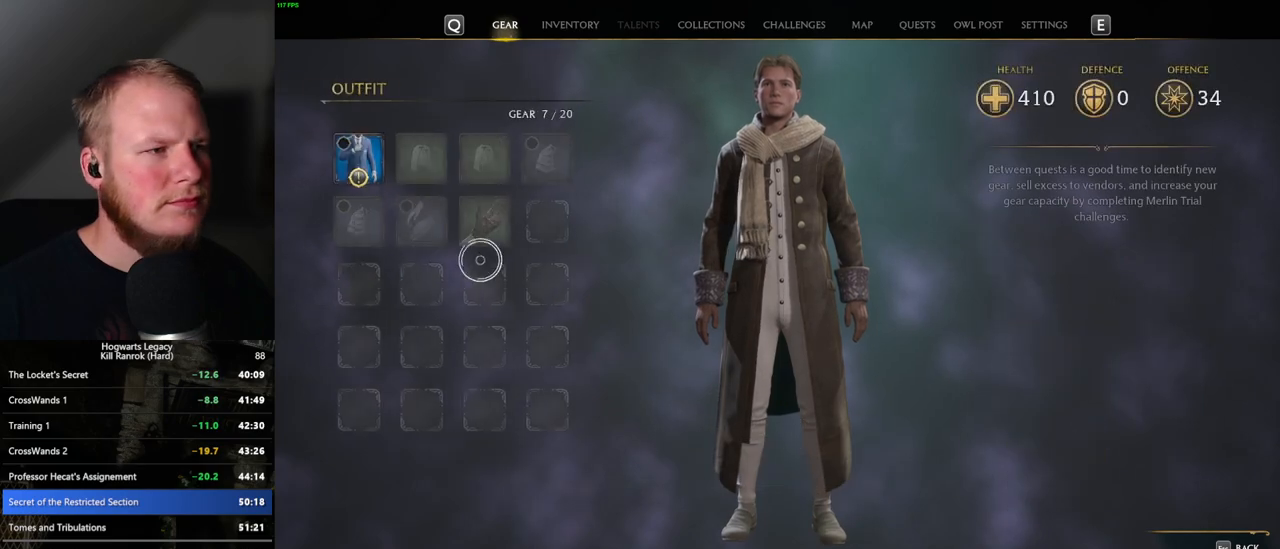
{"keys": [], "mouse": [], "events": []}
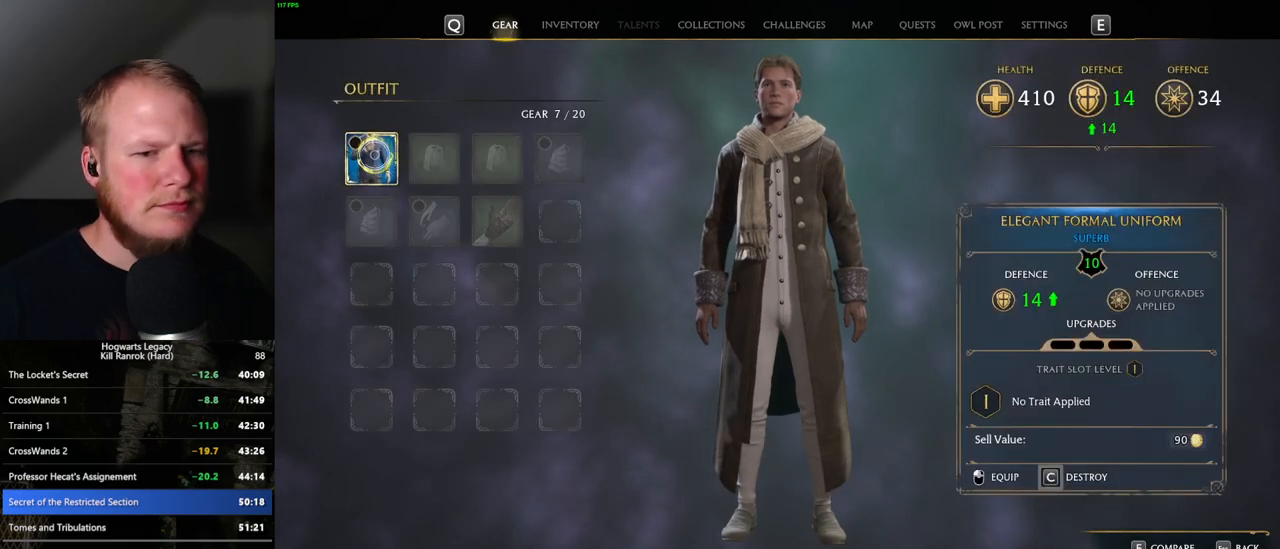
{"keys": [], "mouse": [], "events": [[34, "mouse_left", "down"], [134, "mouse_left", "up"]]}
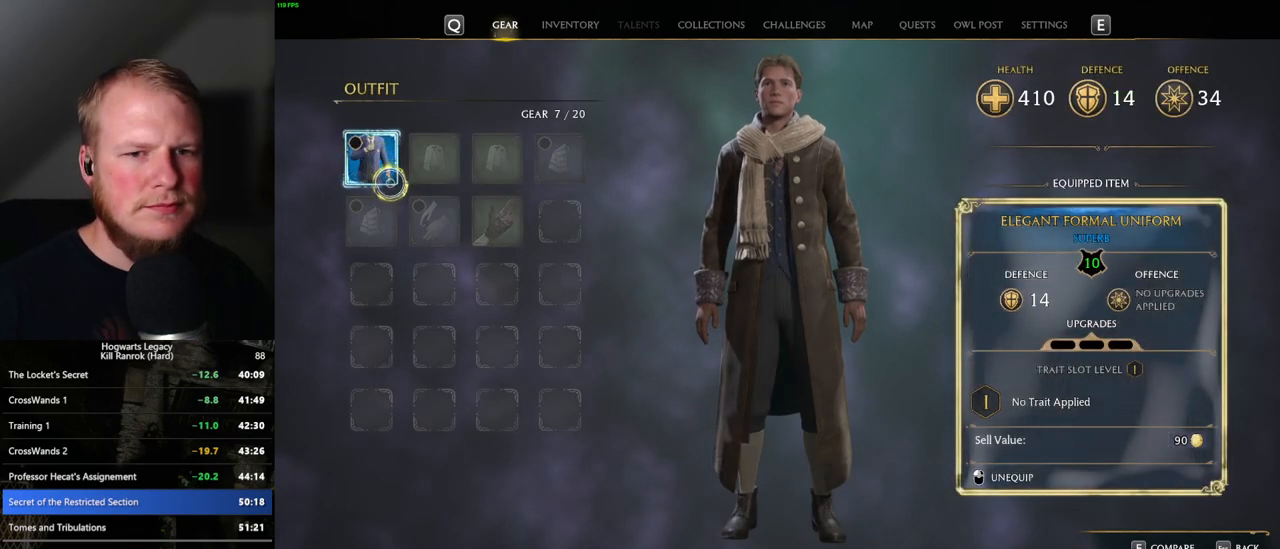
{"keys": [], "mouse": [], "events": [[17, "escape", "down"], [100, "escape", "up"]]}
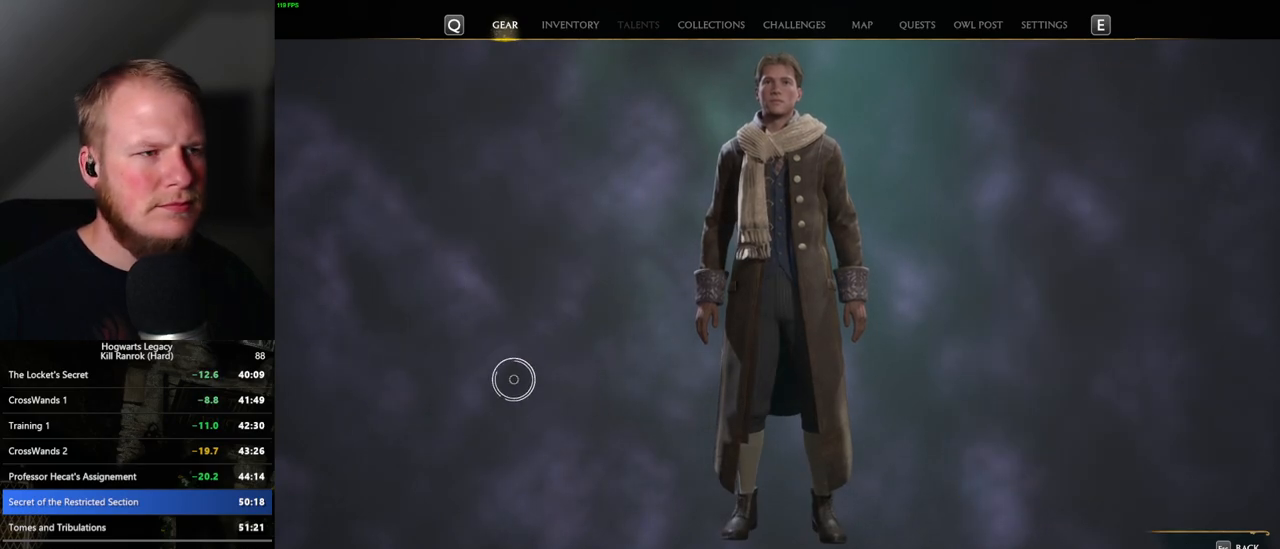
{"keys": [], "mouse": [], "events": []}
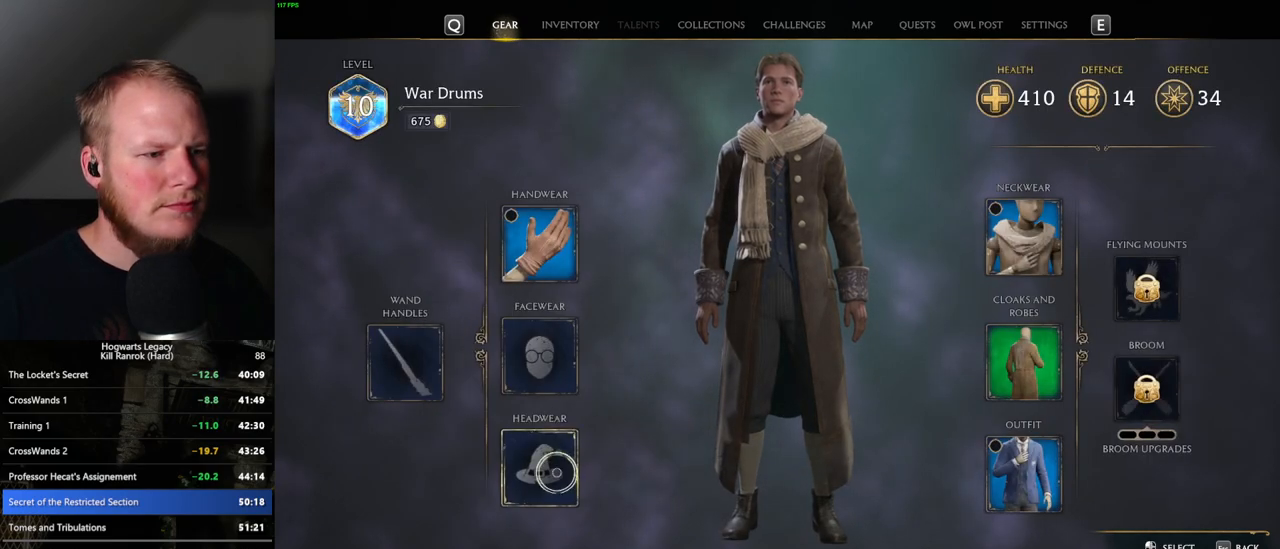
{"keys": [], "mouse": [], "events": [[84, "mouse_left", "down"], [117, "mouse_left", "up"]]}
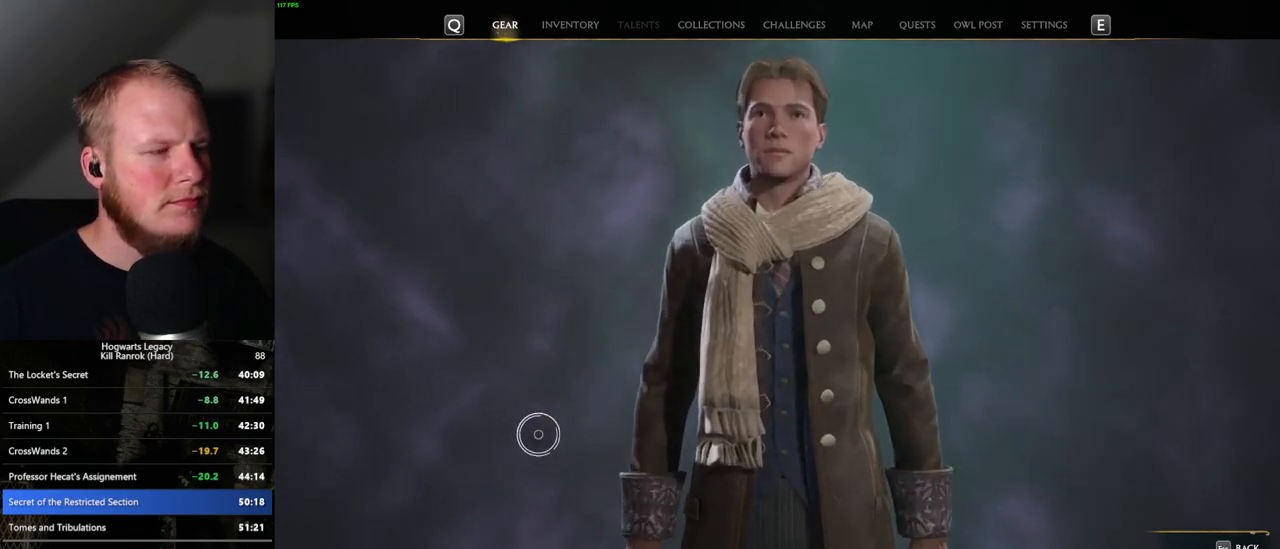
{"keys": [], "mouse": [], "events": [[234, "escape", "down"], [350, "escape", "up"]]}
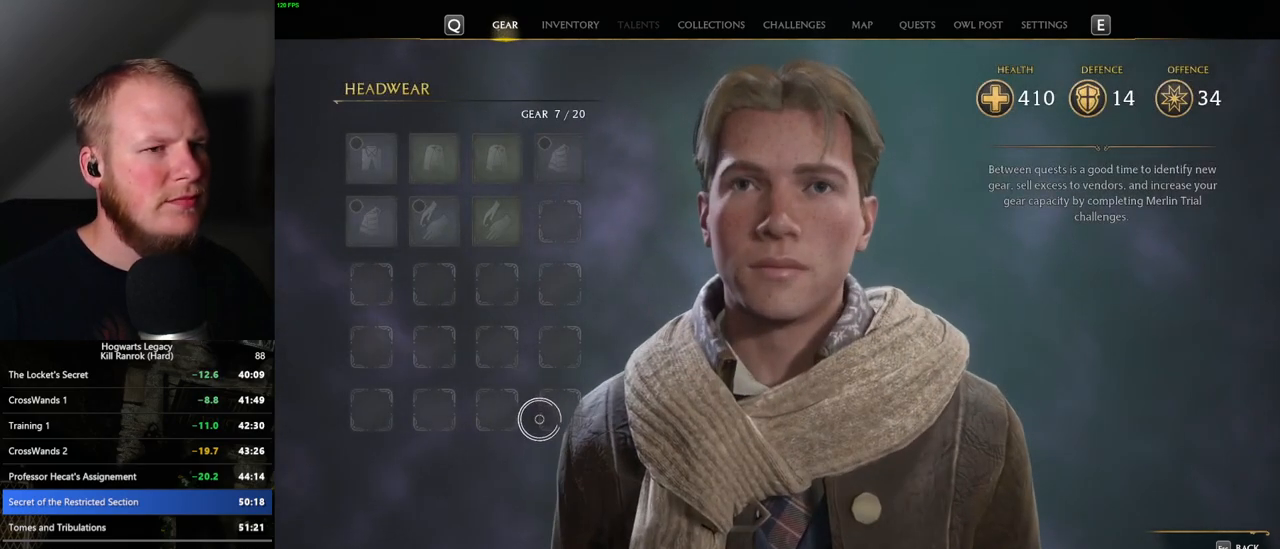
{"keys": [], "mouse": [], "events": [[17, "escape", "down"], [117, "escape", "up"]]}
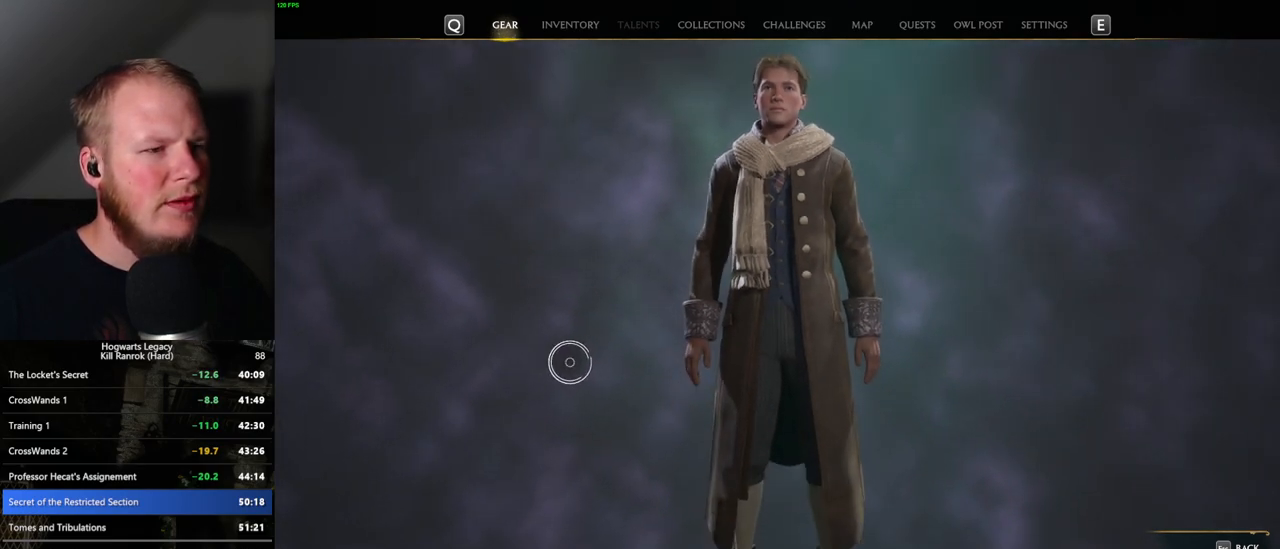
{"keys": [], "mouse": [], "events": [[367, "mouse_left", "down"], [434, "mouse_left", "up"]]}
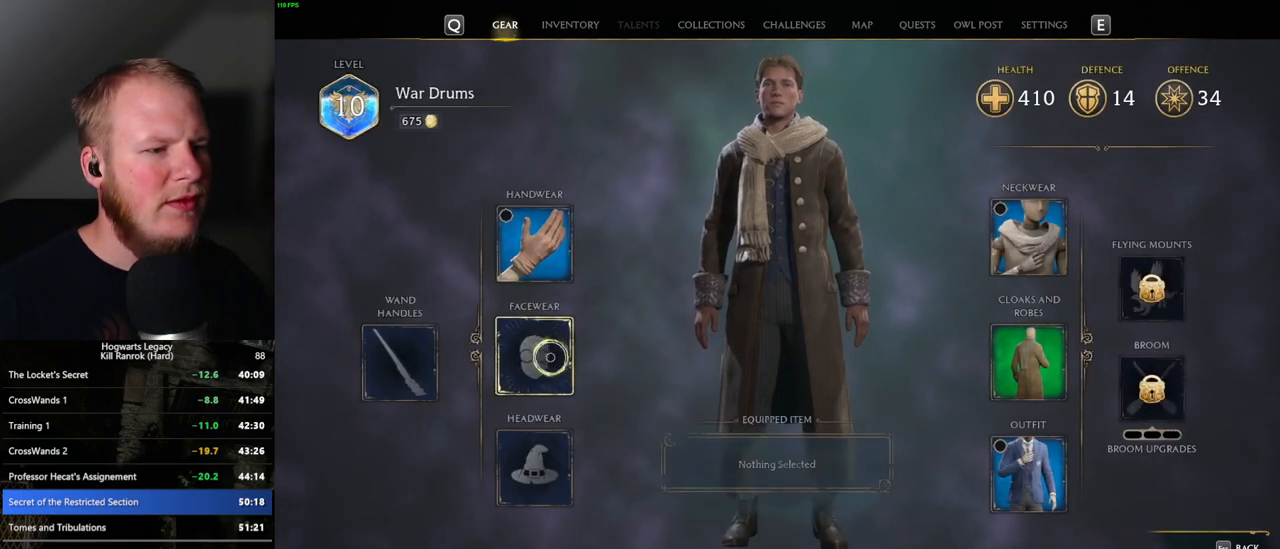
{"keys": [], "mouse": [], "events": []}
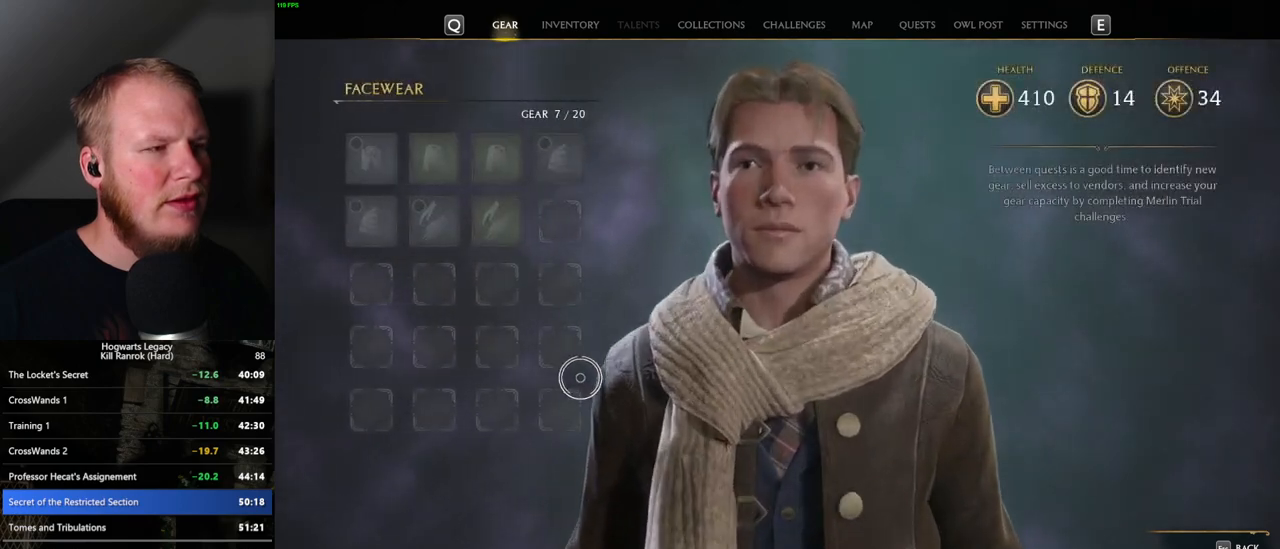
{"keys": ["escape"], "mouse": [], "events": [[150, "escape", "down"], [234, "escape", "up"], [467, "escape", "down"]]}
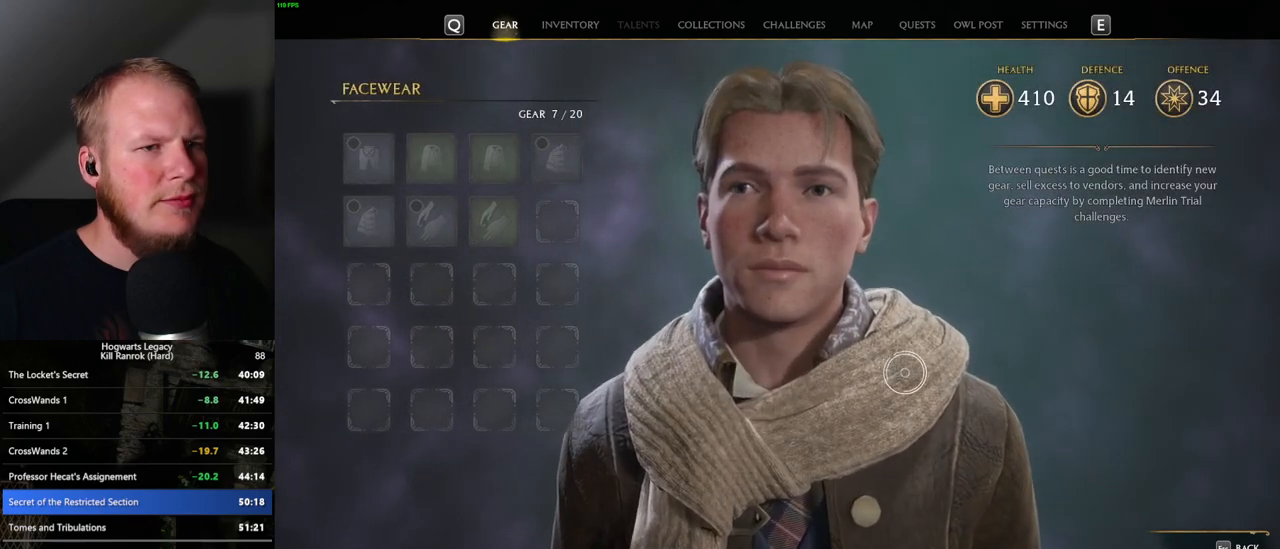
{"keys": [], "mouse": [], "events": [[50, "escape", "up"]]}
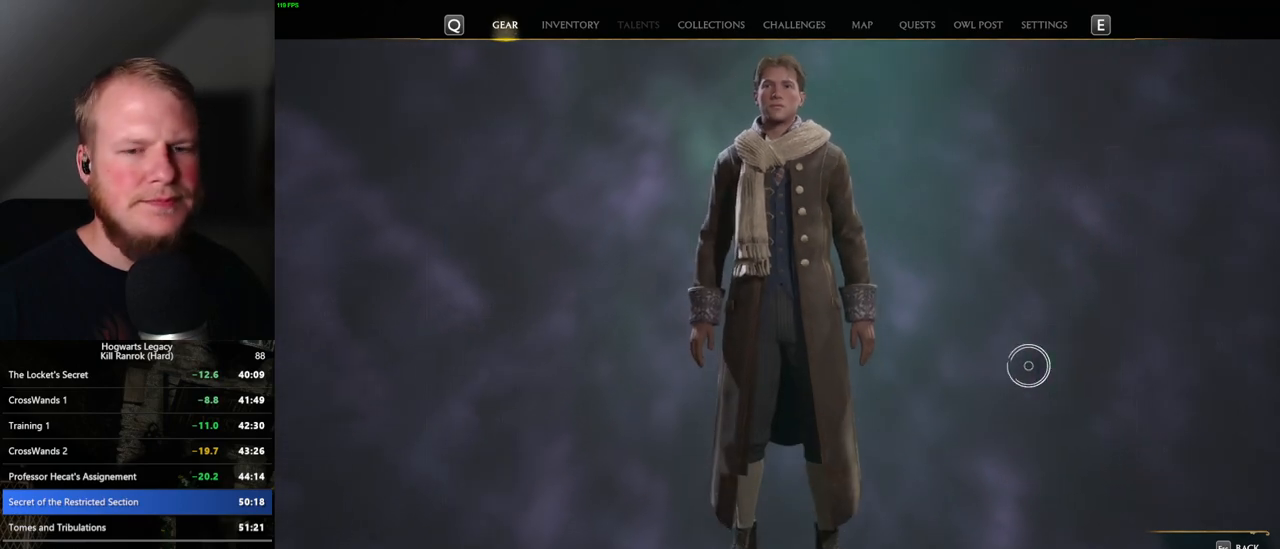
{"keys": [], "mouse": [], "events": [[317, "mouse_left", "down"], [384, "mouse_left", "up"]]}
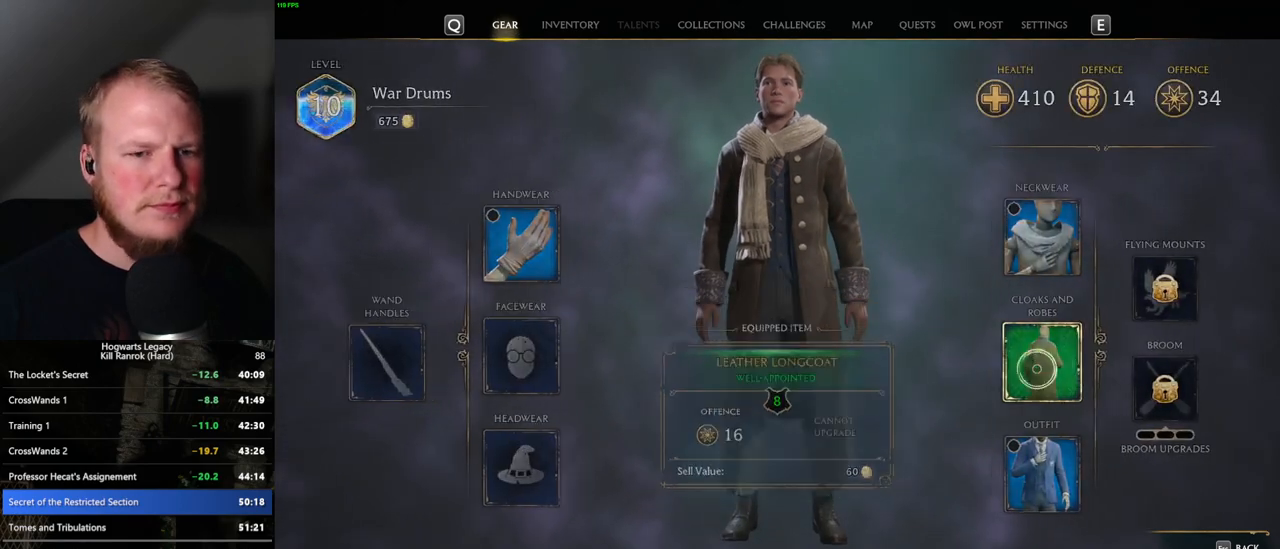
{"keys": [], "mouse": [], "events": []}
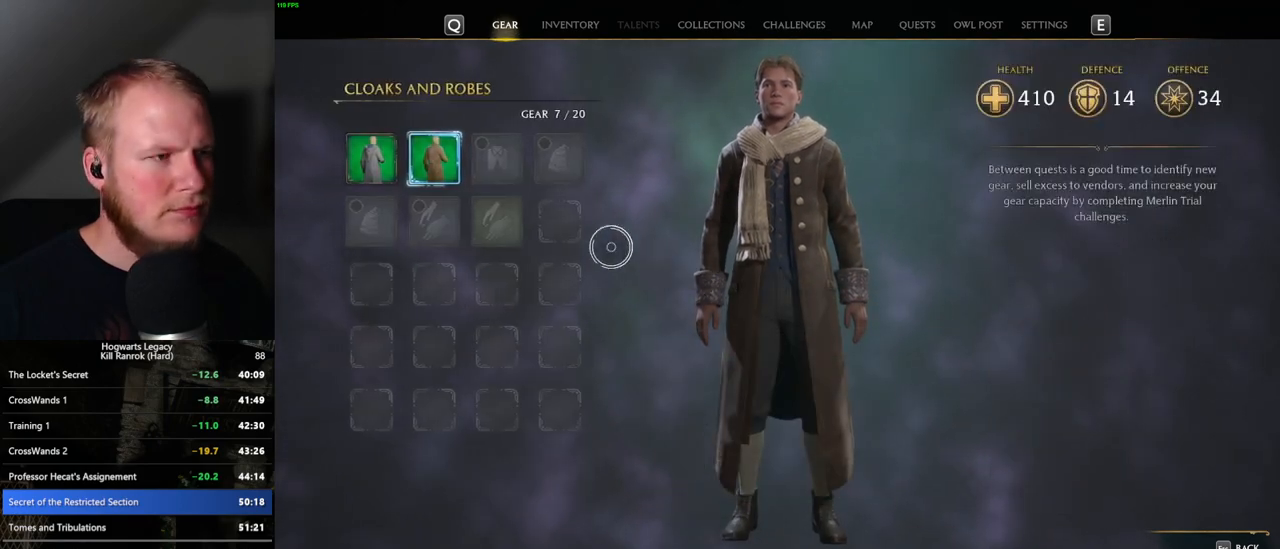
{"keys": [], "mouse": [], "events": []}
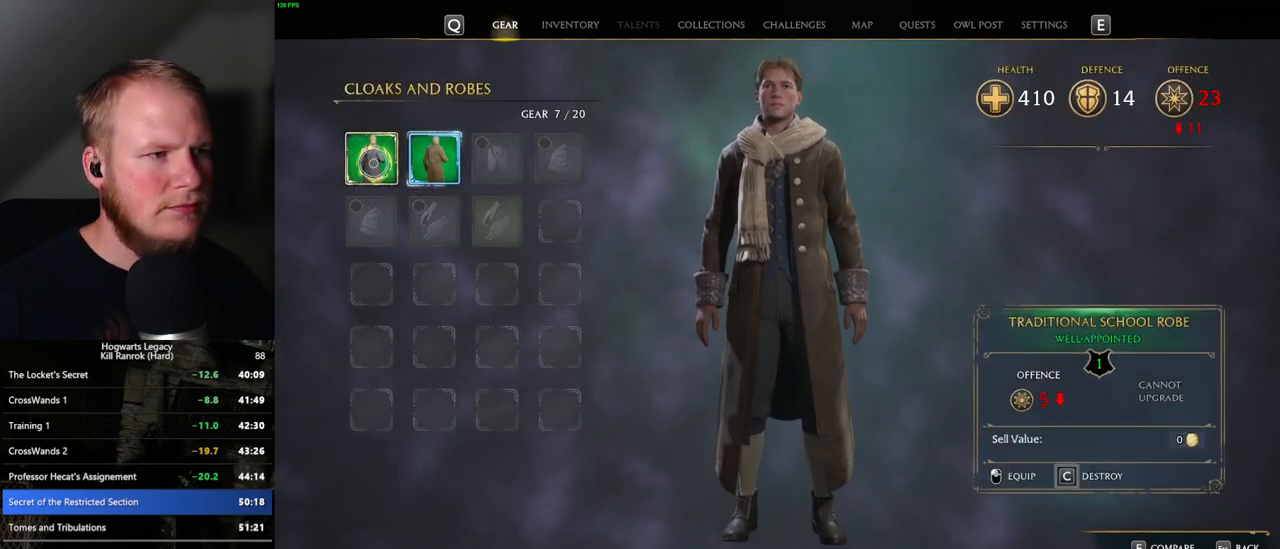
{"keys": ["c"], "mouse": [], "events": [[17, "c", "down"]]}
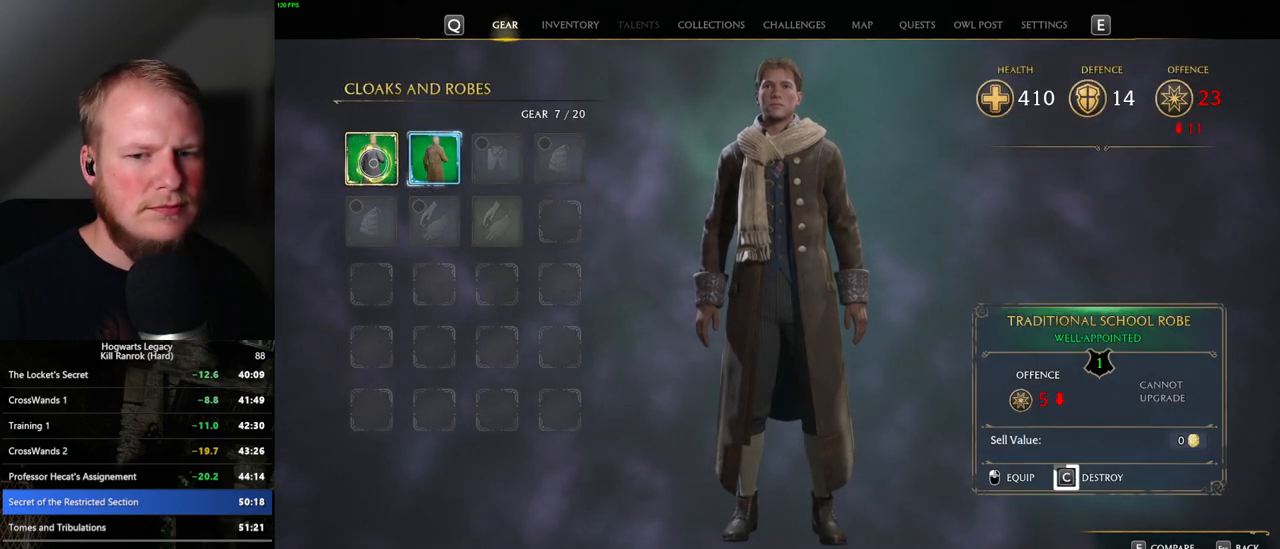
{"keys": ["c"], "mouse": [], "events": []}
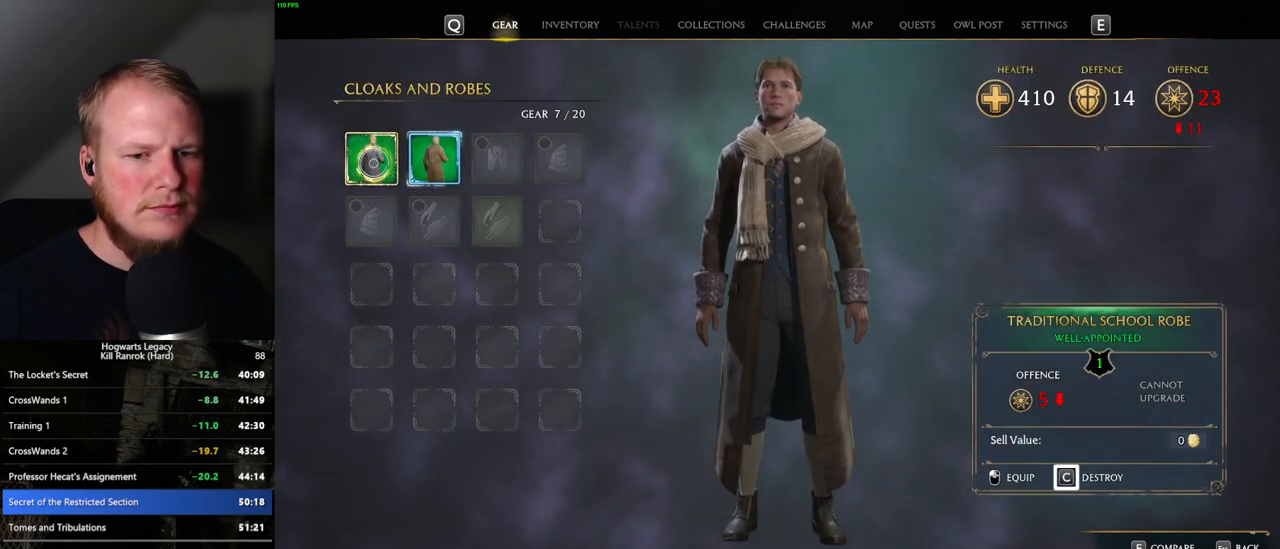
{"keys": [], "mouse": [], "events": [[167, "c", "up"], [234, "escape", "down"], [317, "escape", "up"]]}
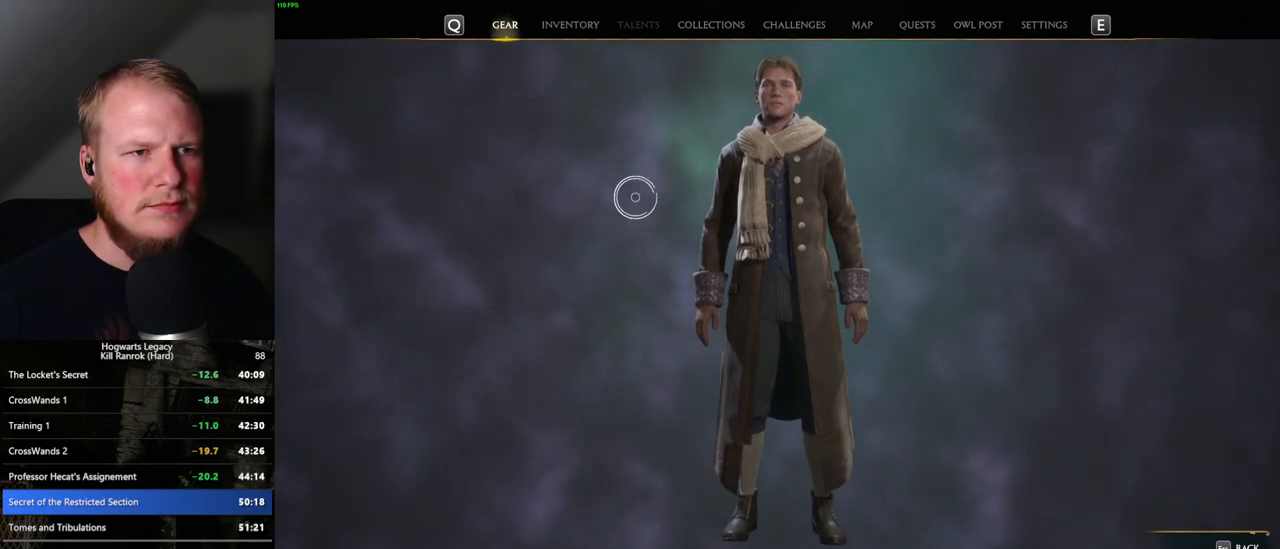
{"keys": [], "mouse": [], "events": []}
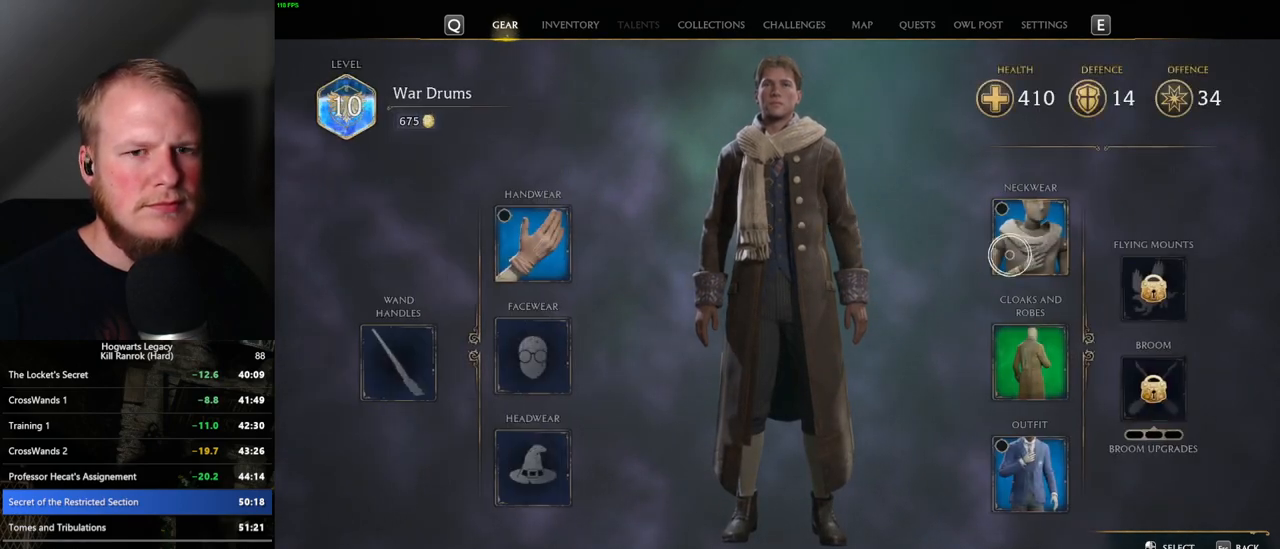
{"keys": [], "mouse": [], "events": [[117, "mouse_left", "down"], [184, "mouse_left", "up"]]}
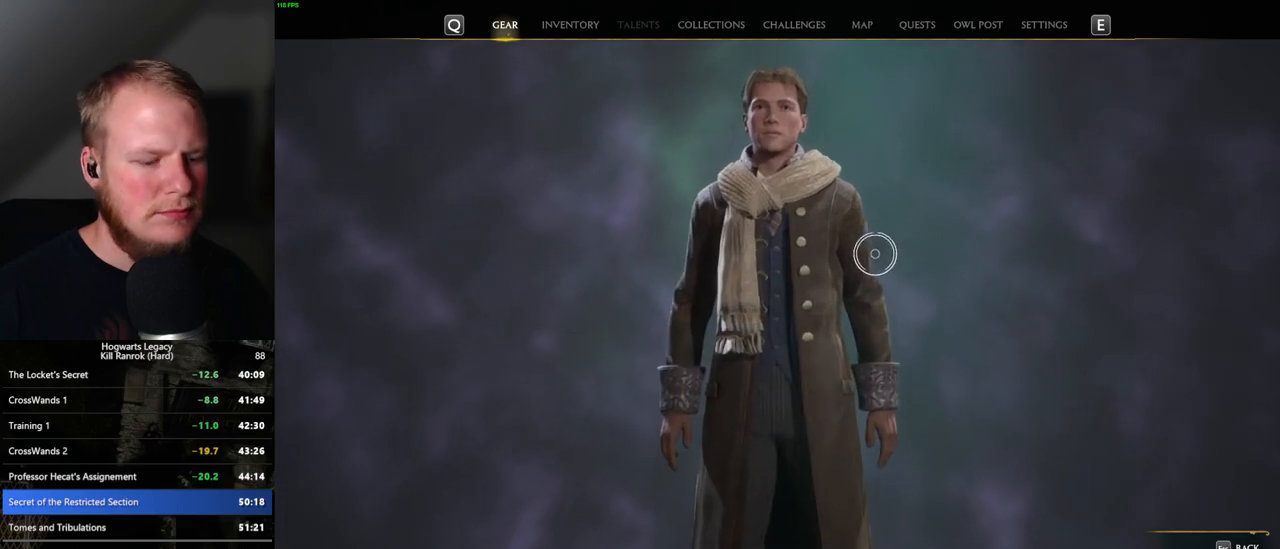
{"keys": [], "mouse": [], "events": []}
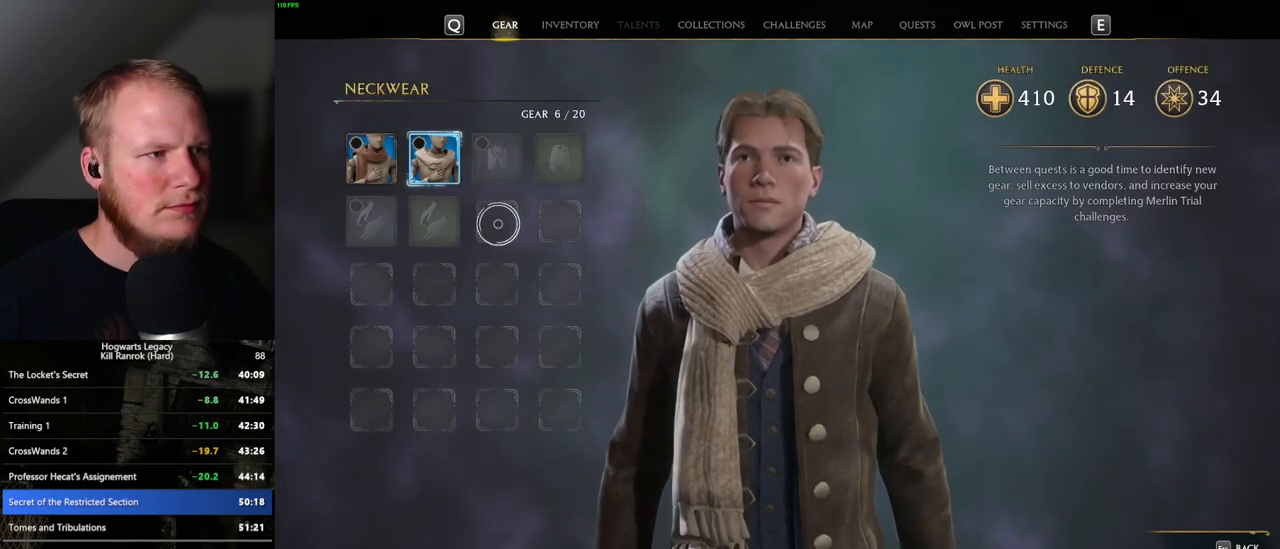
{"keys": ["i"], "mouse": [], "events": [[500, "i", "down"]]}
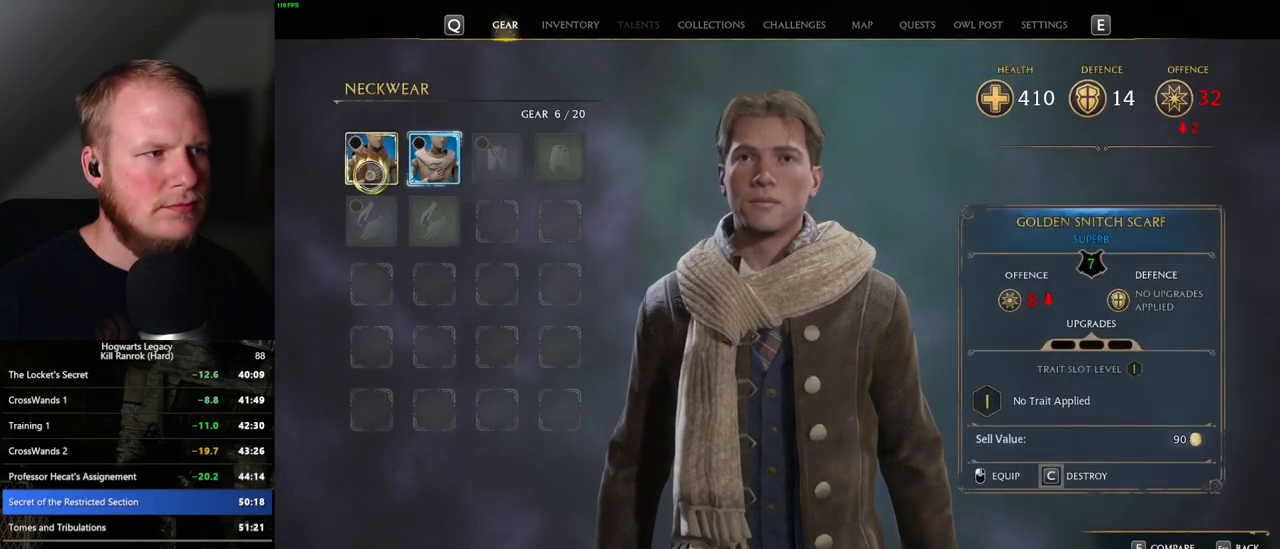
{"keys": [], "mouse": [], "events": [[67, "i", "up"]]}
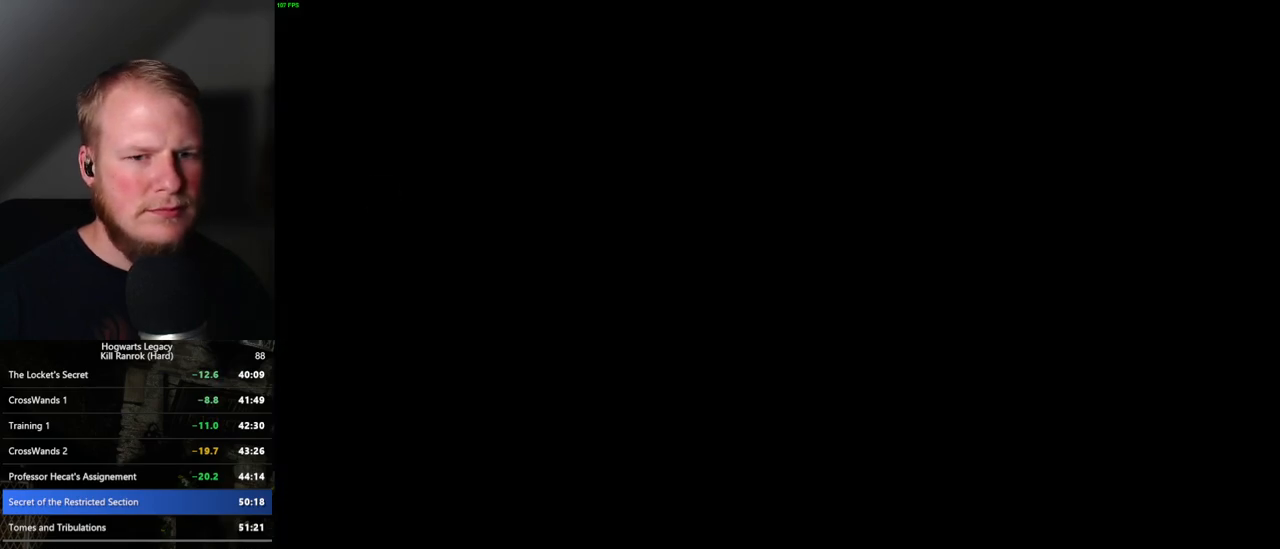
{"keys": [], "mouse": [], "events": []}
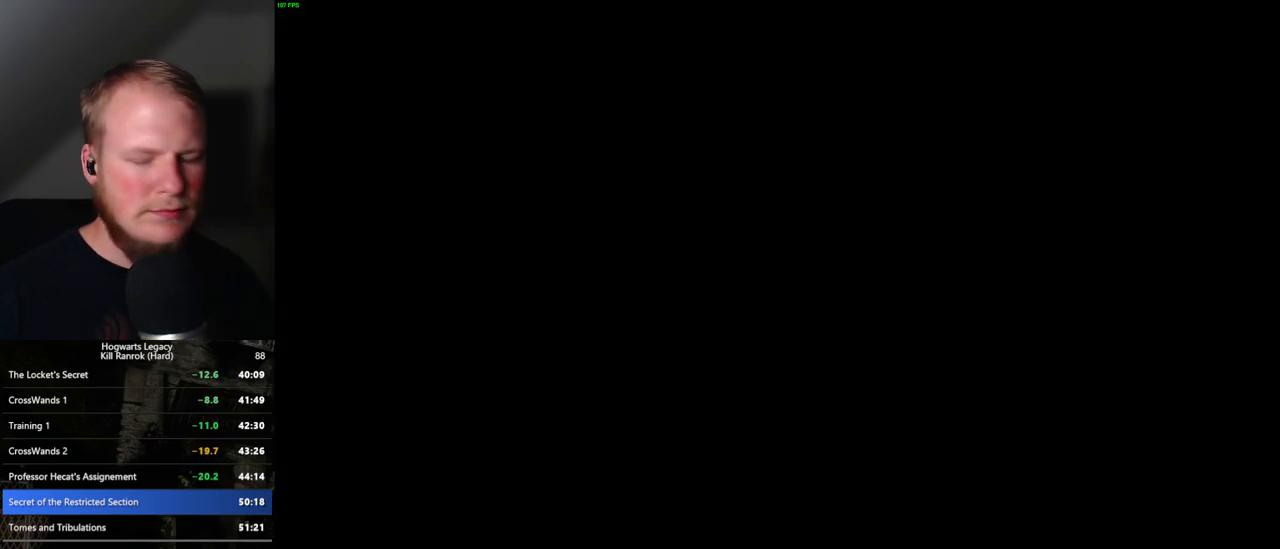
{"keys": [], "mouse": [], "events": []}
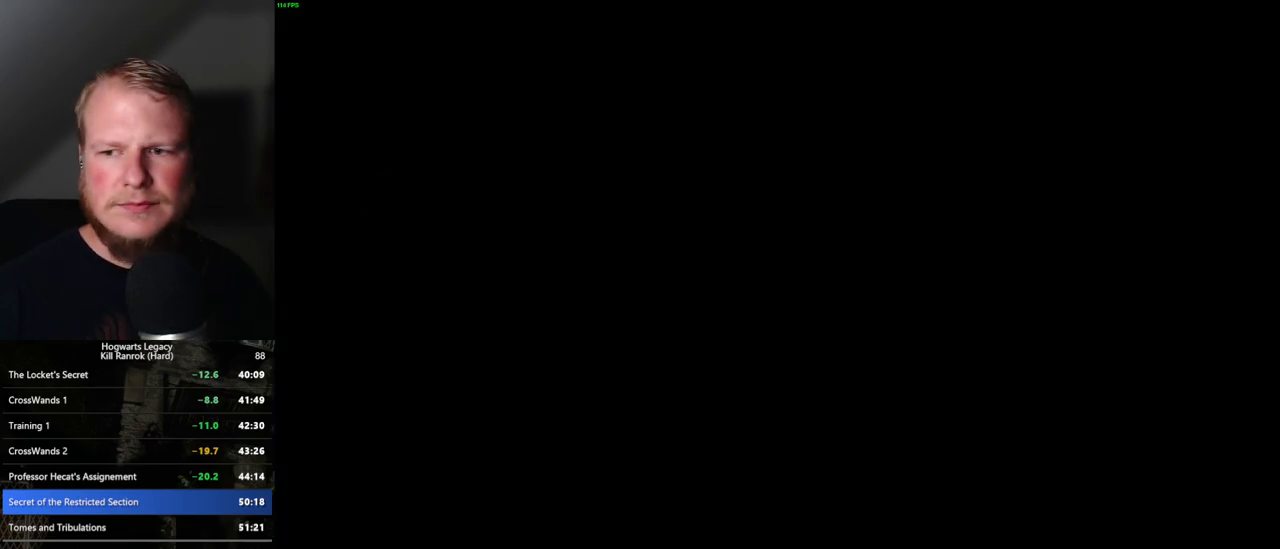
{"keys": ["w"], "mouse": [], "events": [[417, "w", "down"]]}
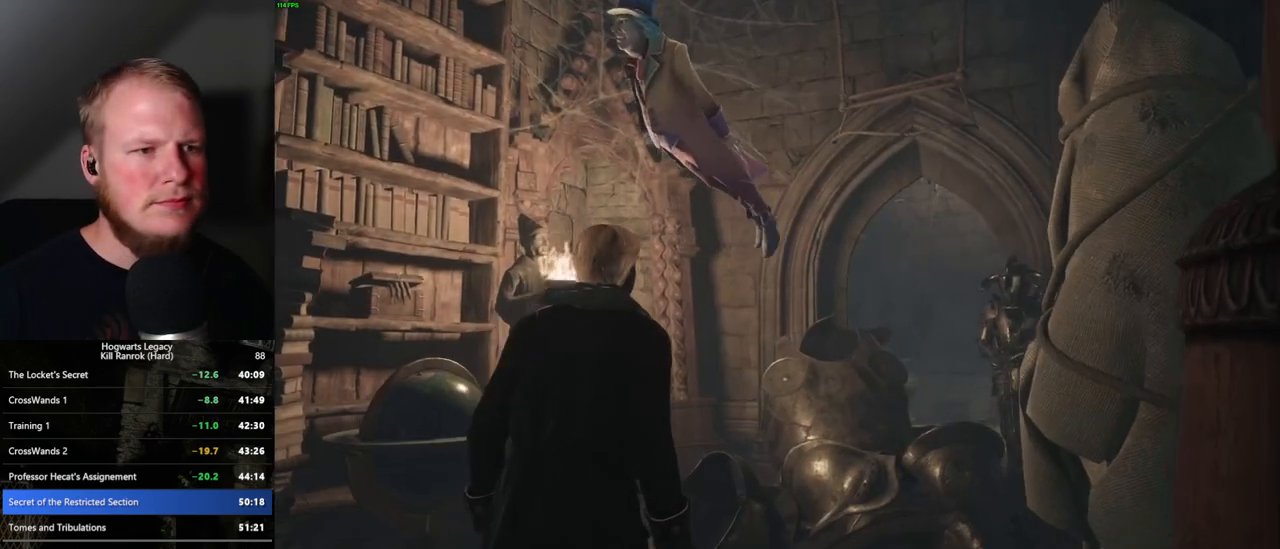
{"keys": [], "mouse": [], "events": [[317, "w", "up"]]}